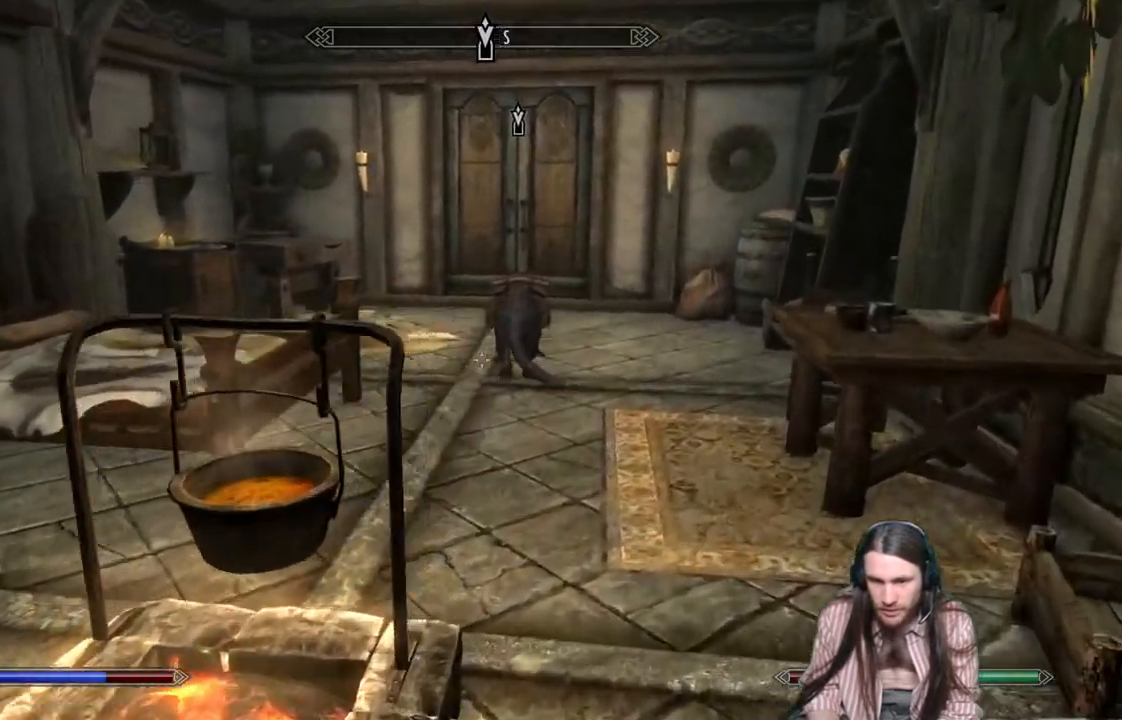
Gameplay with a controller (Xbox layout); each line is a JSON object with the inputs held at the frame after it. "events" lists button and stick changes between this image and that frame as [ms after this image, input, new state], when the widget could be followed in between.
{"buttons": [], "left_stick": "up", "right_stick": "center", "events": [[83, "left_stick", "up"]]}
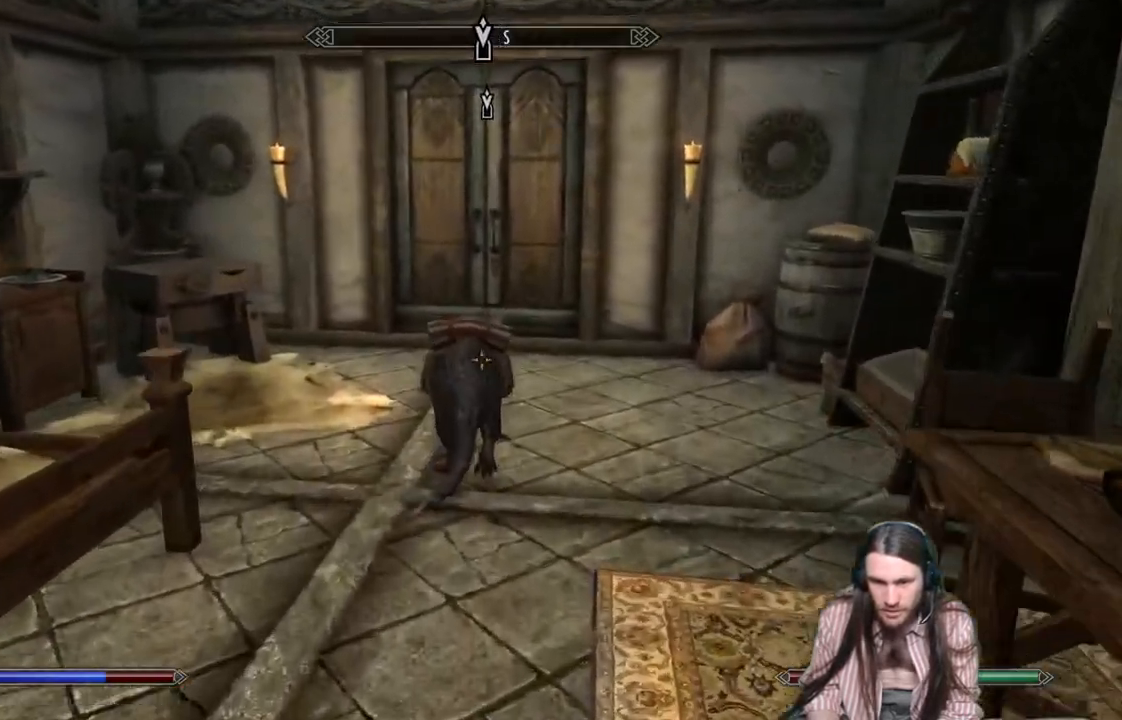
{"buttons": [], "left_stick": "up", "right_stick": "center", "events": [[217, "A", "down"], [317, "A", "up"]]}
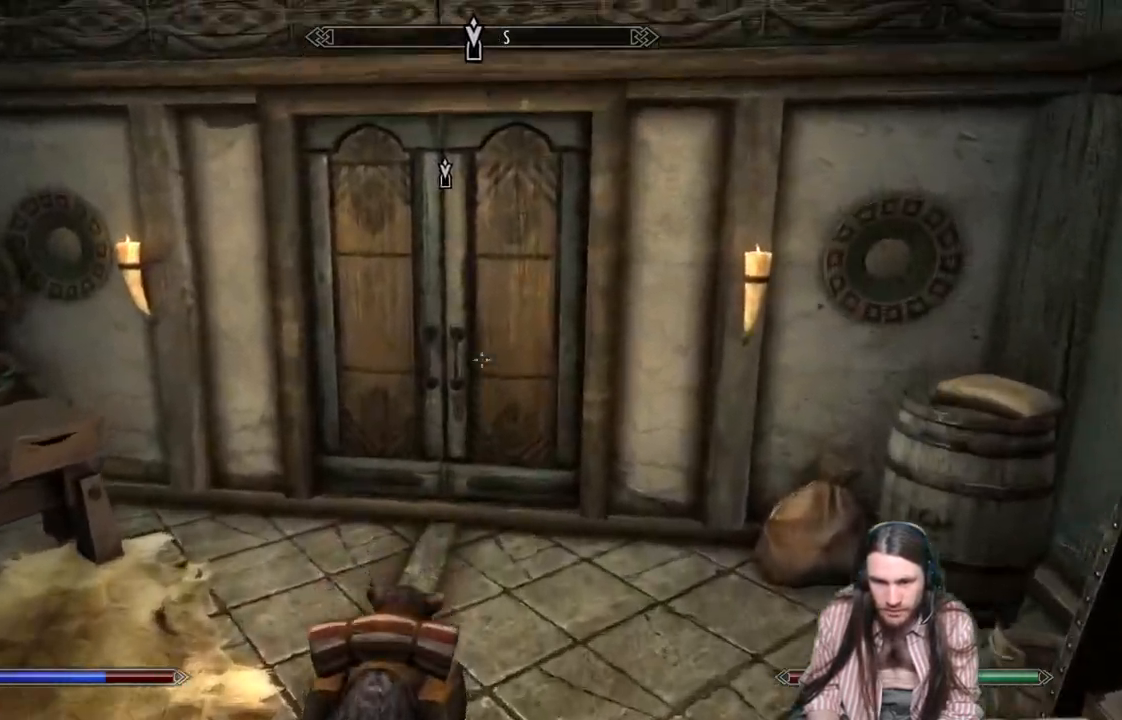
{"buttons": ["Y"], "left_stick": "up", "right_stick": "center", "events": [[467, "Y", "down"]]}
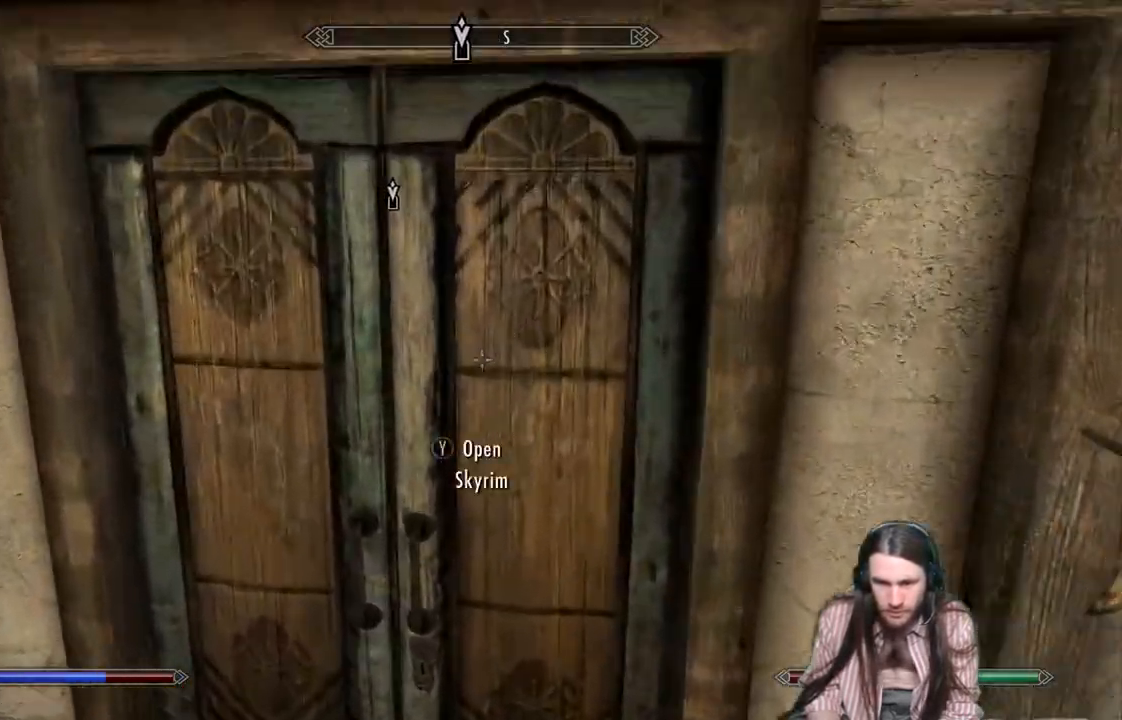
{"buttons": [], "left_stick": "center", "right_stick": "center", "events": [[83, "Y", "up"], [167, "left_stick", "center"]]}
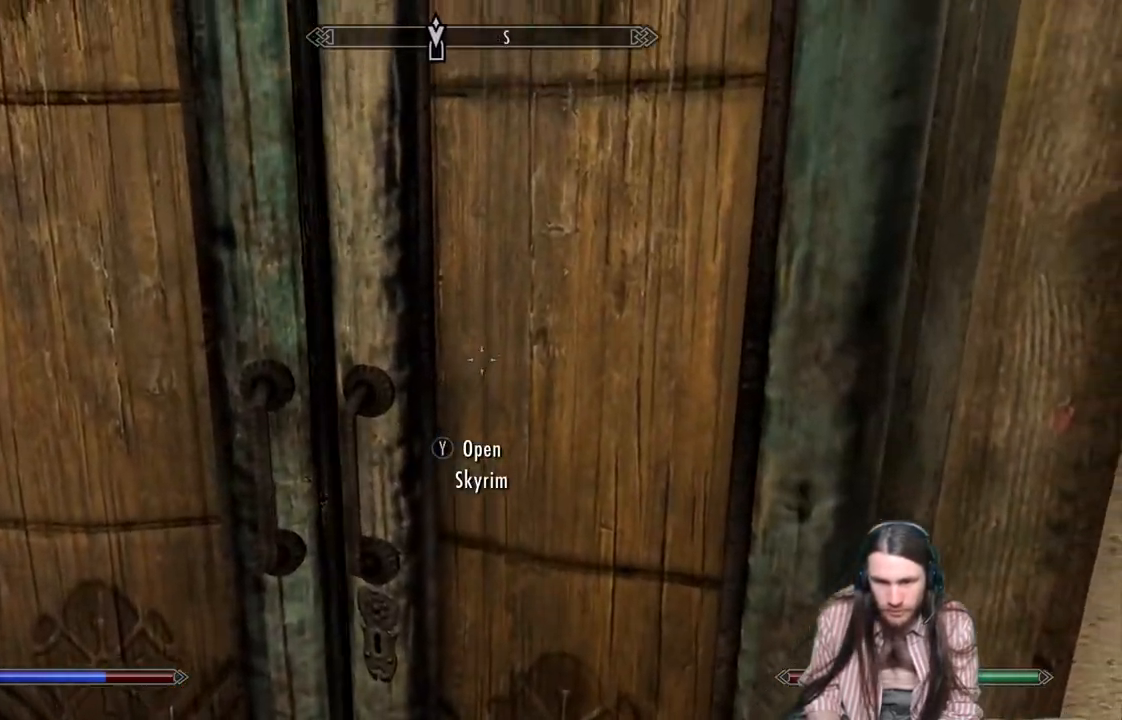
{"buttons": [], "left_stick": "center", "right_stick": "center", "events": []}
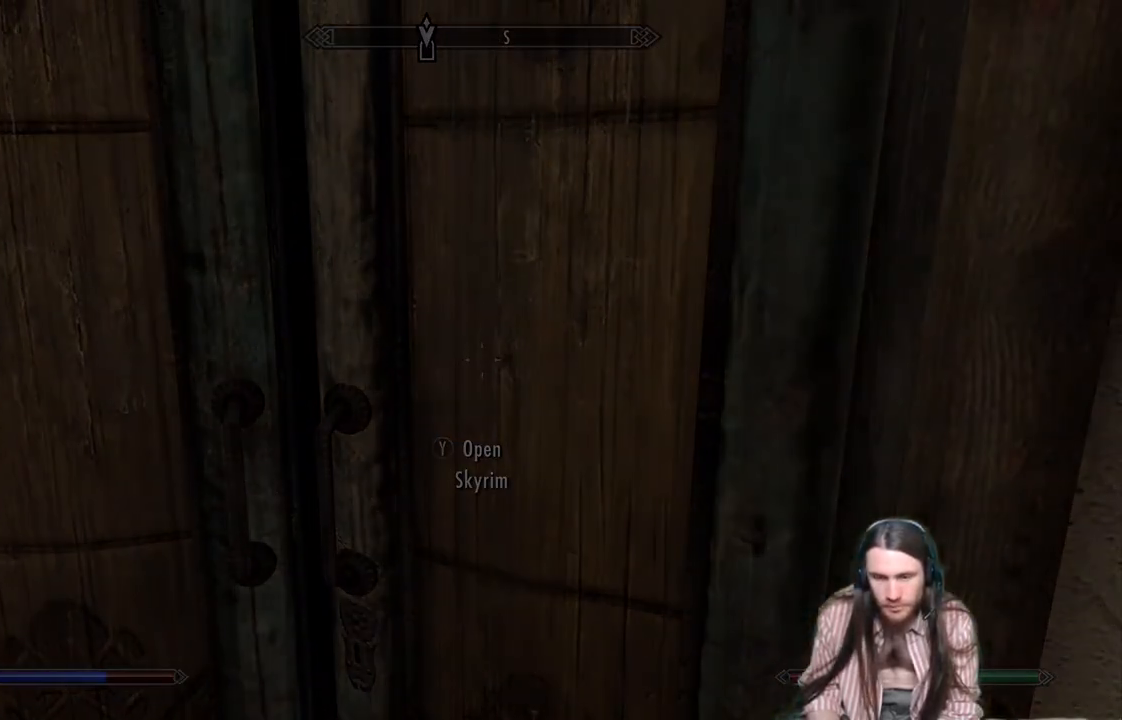
{"buttons": [], "left_stick": "center", "right_stick": "center", "events": []}
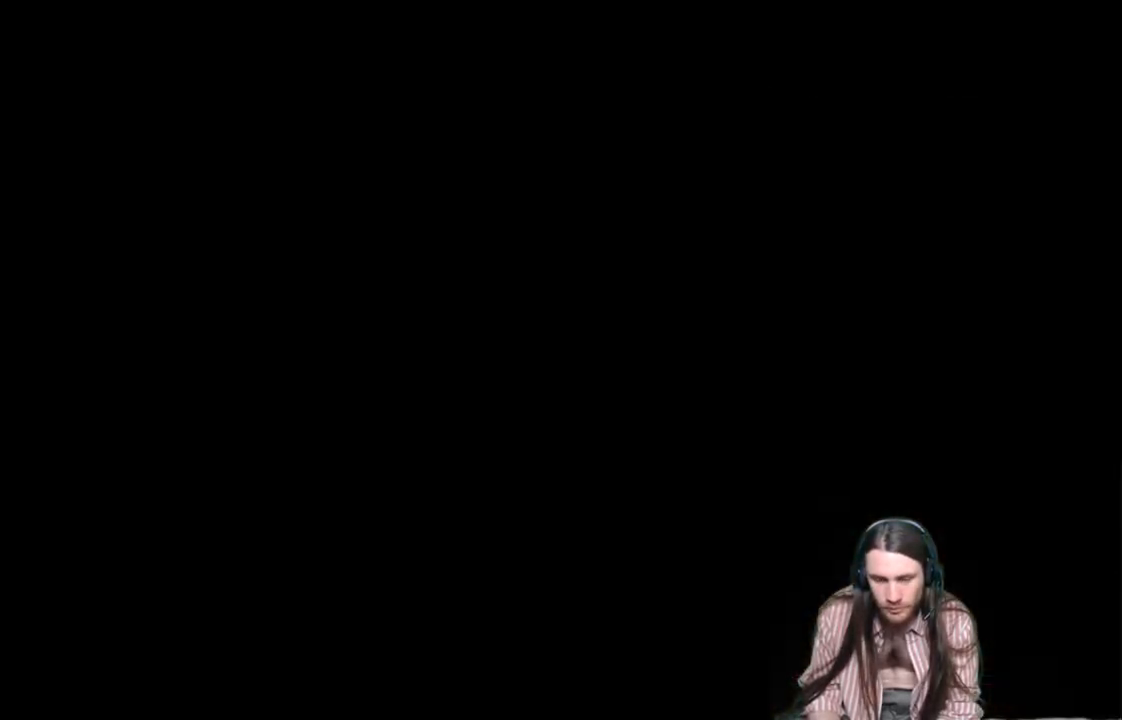
{"buttons": [], "left_stick": "center", "right_stick": "center", "events": []}
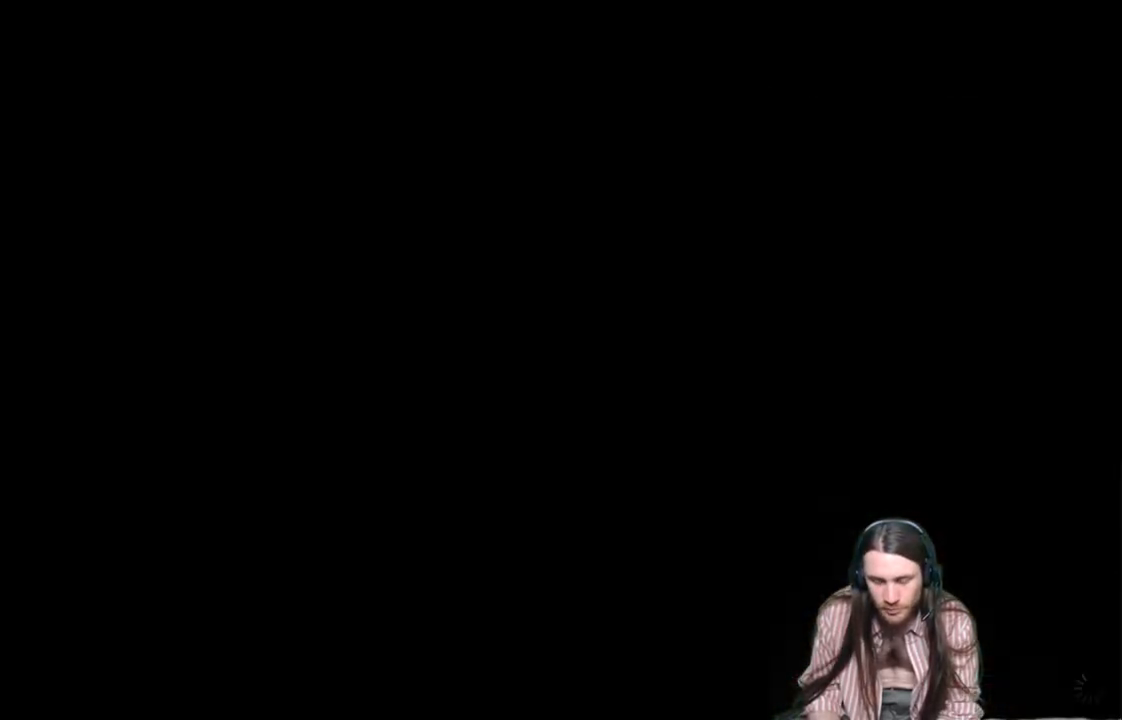
{"buttons": [], "left_stick": "center", "right_stick": "center", "events": []}
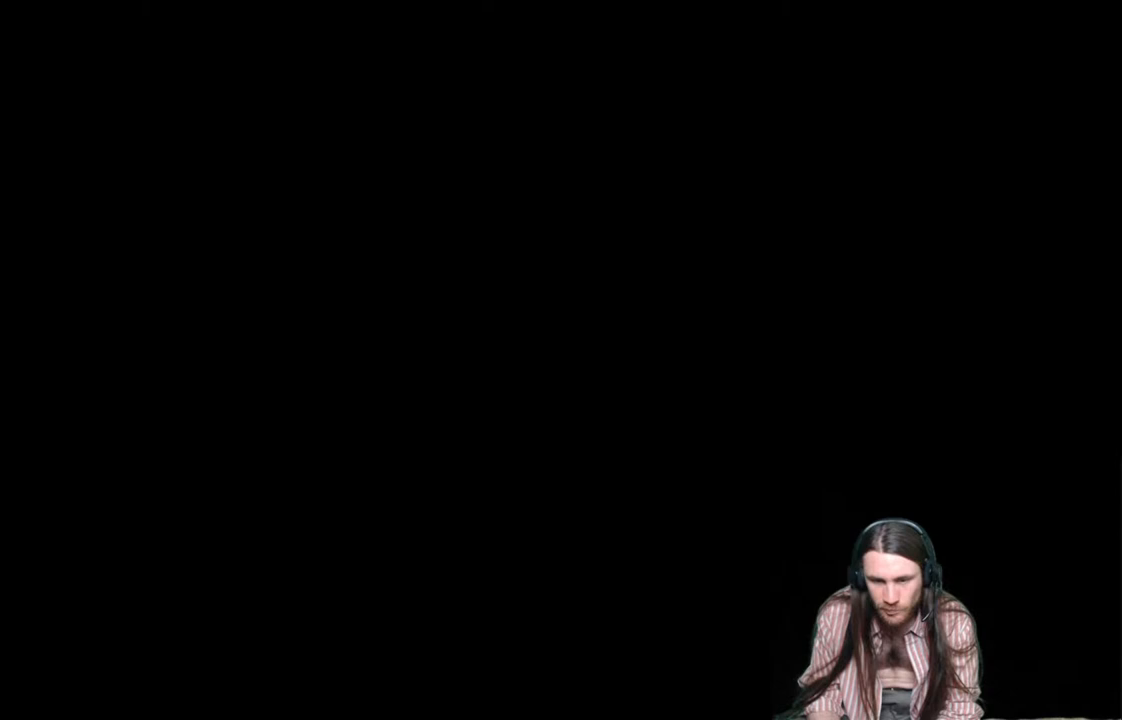
{"buttons": [], "left_stick": "center", "right_stick": "center", "events": []}
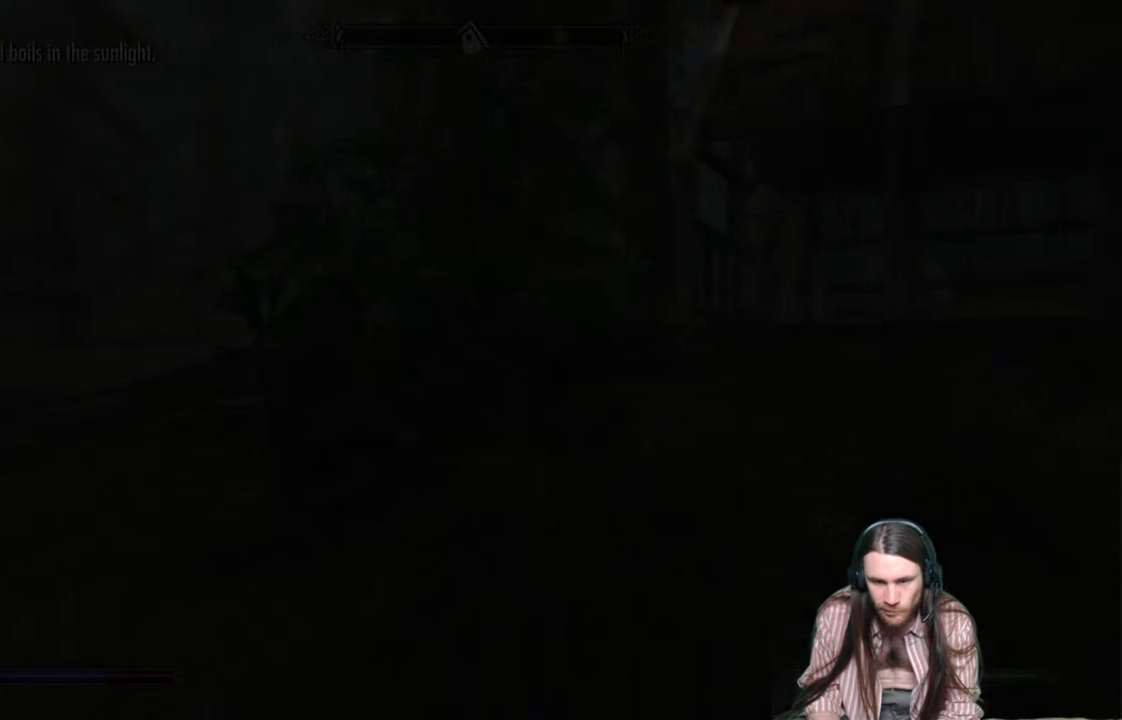
{"buttons": [], "left_stick": "center", "right_stick": "down-left", "events": [[100, "right_stick", "down-left"], [283, "right_stick", "center"], [367, "right_stick", "down-left"]]}
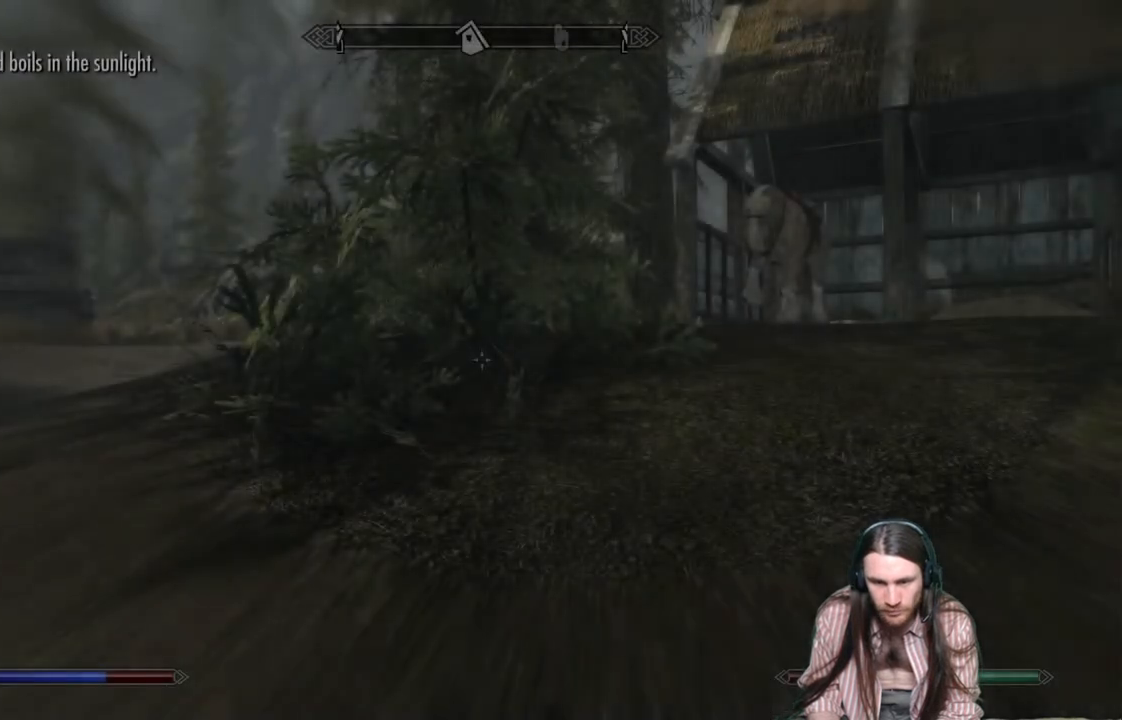
{"buttons": [], "left_stick": "center", "right_stick": "down-left", "events": [[83, "right_stick", "center"], [150, "right_stick", "down-left"]]}
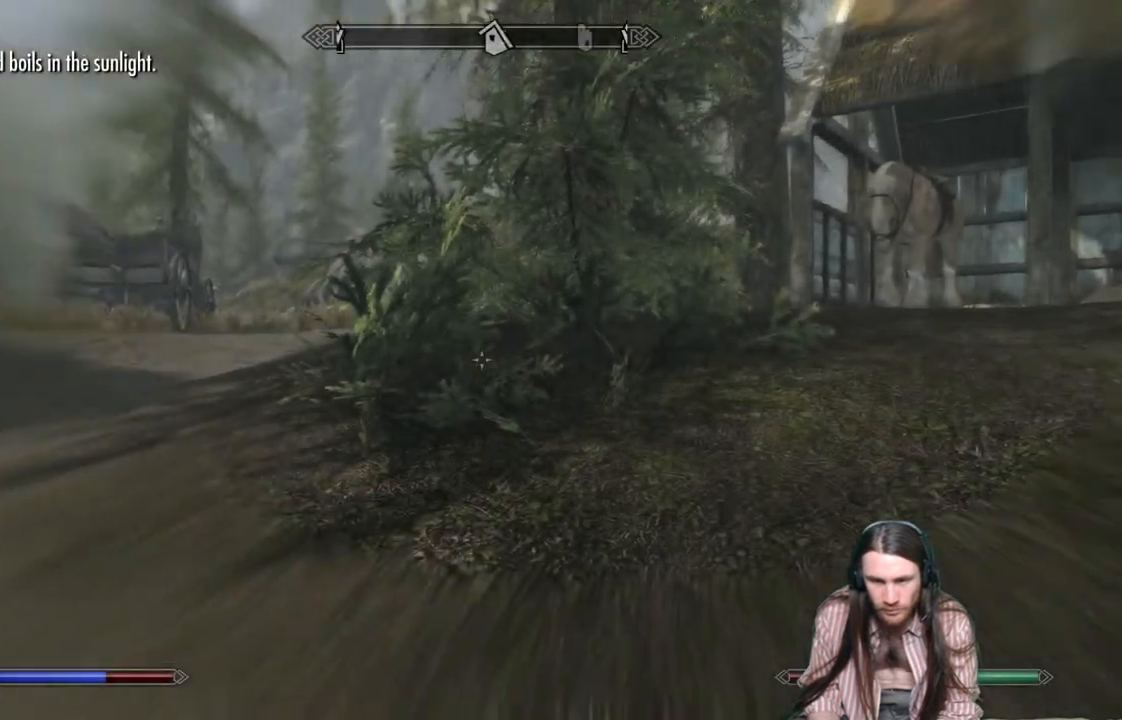
{"buttons": [], "left_stick": "up", "right_stick": "center", "events": [[250, "left_stick", "up"], [350, "right_stick", "center"]]}
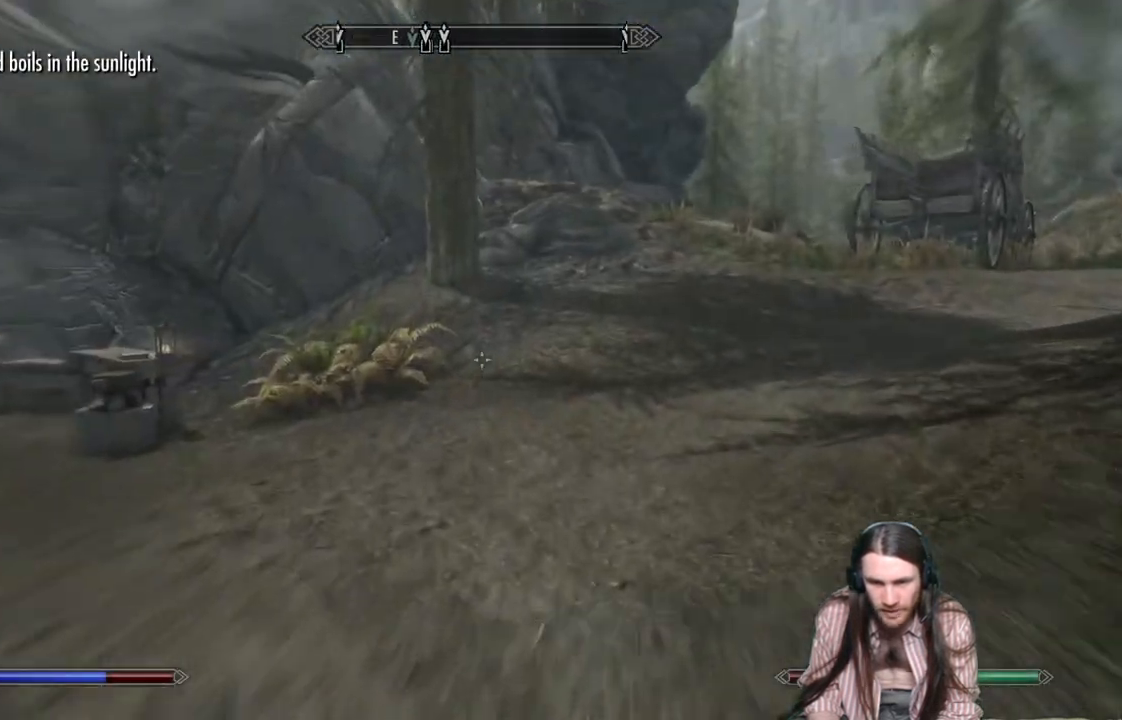
{"buttons": [], "left_stick": "up", "right_stick": "center", "events": [[100, "right_stick", "left"], [417, "right_stick", "center"]]}
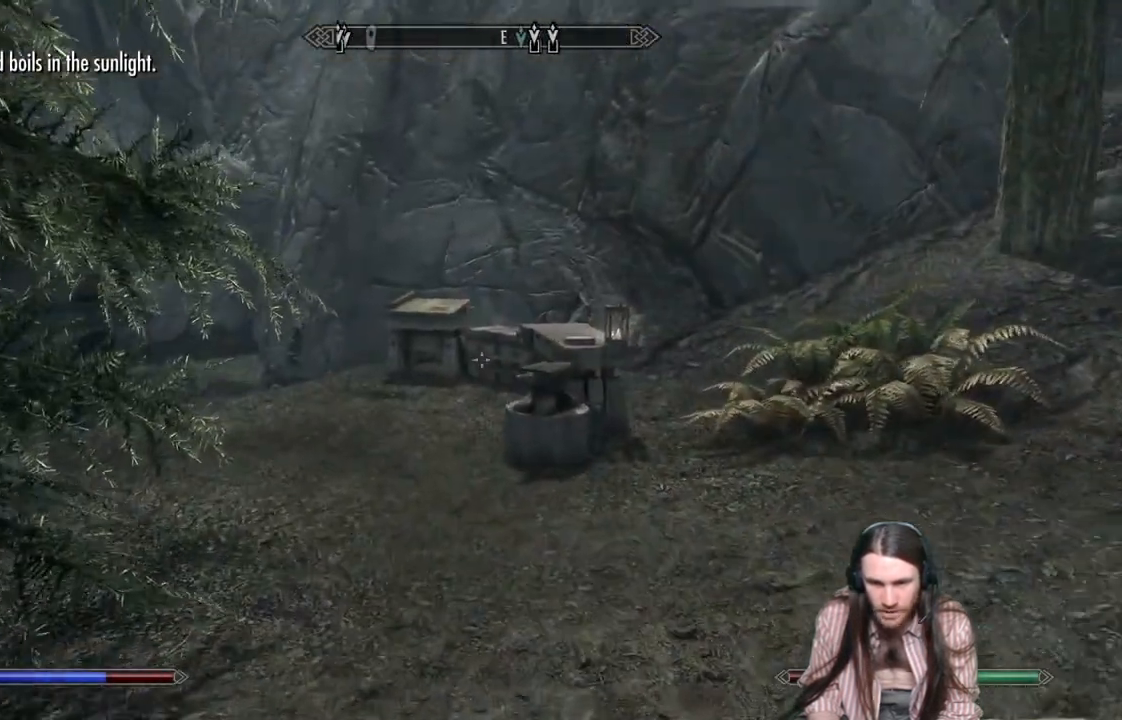
{"buttons": [], "left_stick": "up", "right_stick": "center", "events": []}
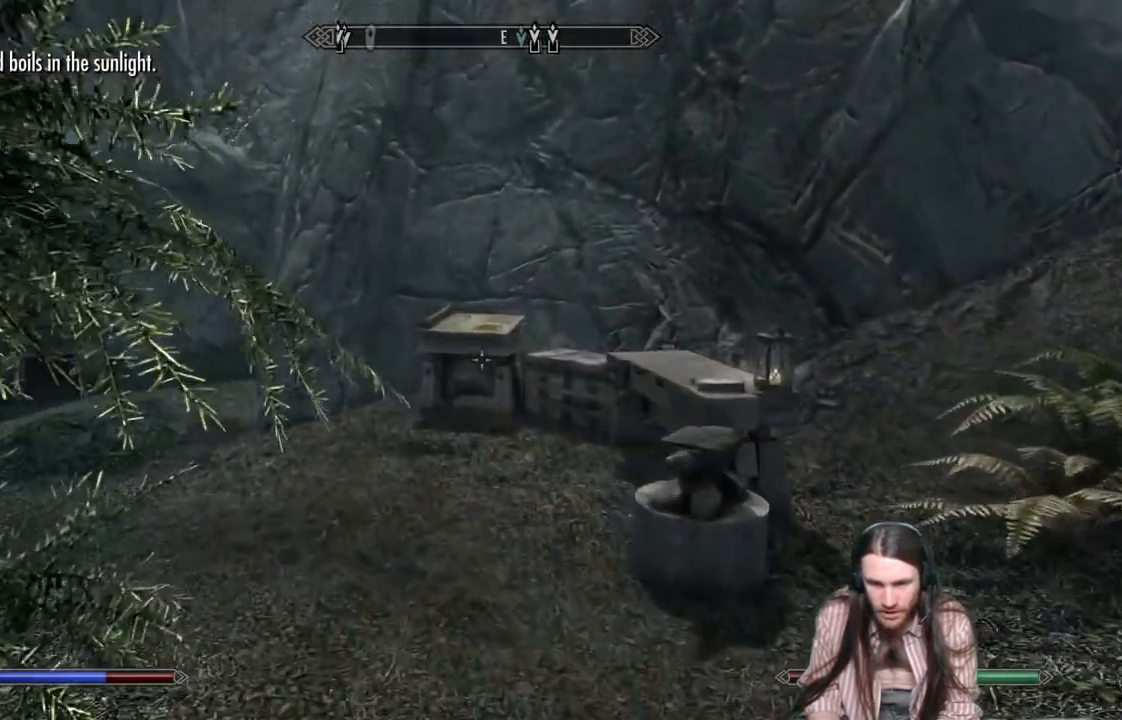
{"buttons": [], "left_stick": "up-left", "right_stick": "down", "events": [[133, "right_stick", "down-right"], [250, "right_stick", "center"], [300, "left_stick", "up-left"], [400, "right_stick", "down"]]}
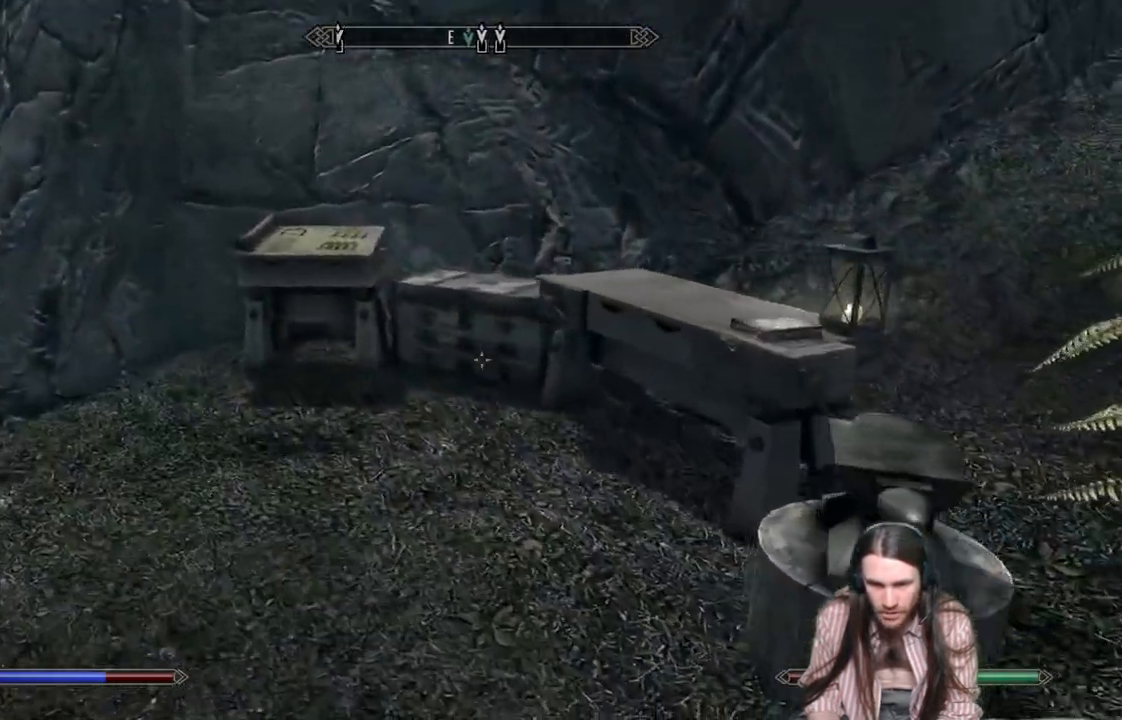
{"buttons": [], "left_stick": "up-left", "right_stick": "down", "events": [[83, "right_stick", "center"], [233, "right_stick", "down-right"], [383, "right_stick", "center"], [483, "right_stick", "down"]]}
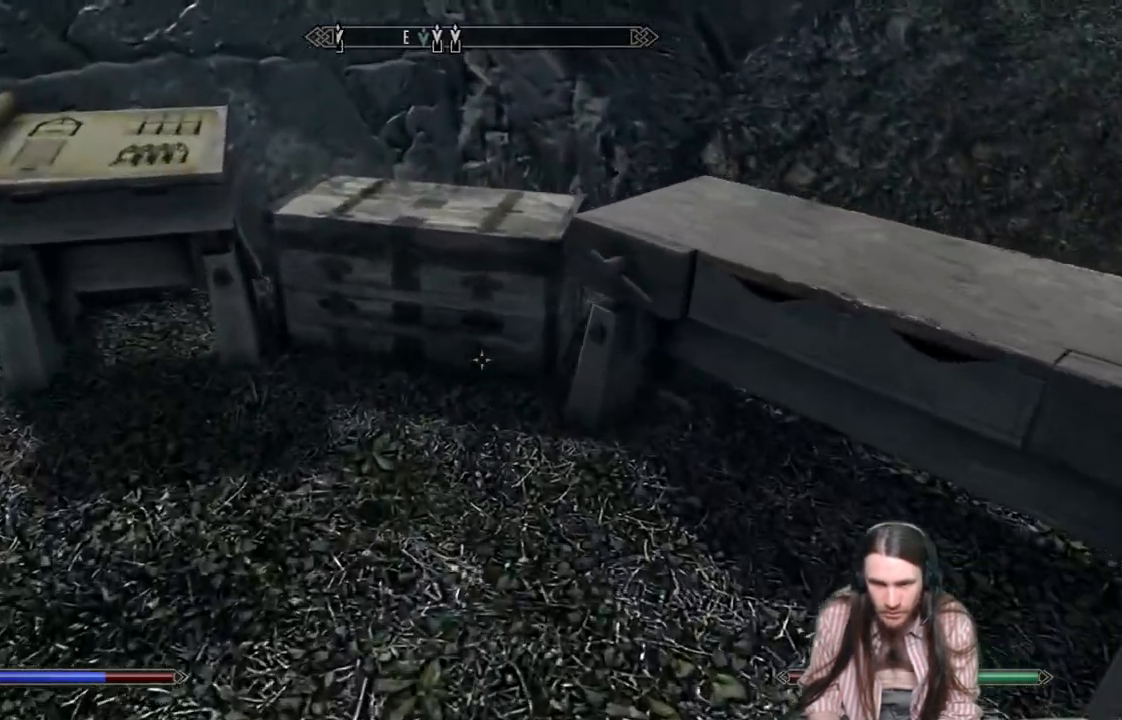
{"buttons": [], "left_stick": "center", "right_stick": "center", "events": [[33, "right_stick", "down-right"], [217, "right_stick", "center"], [300, "left_stick", "center"], [317, "Y", "down"], [450, "Y", "up"]]}
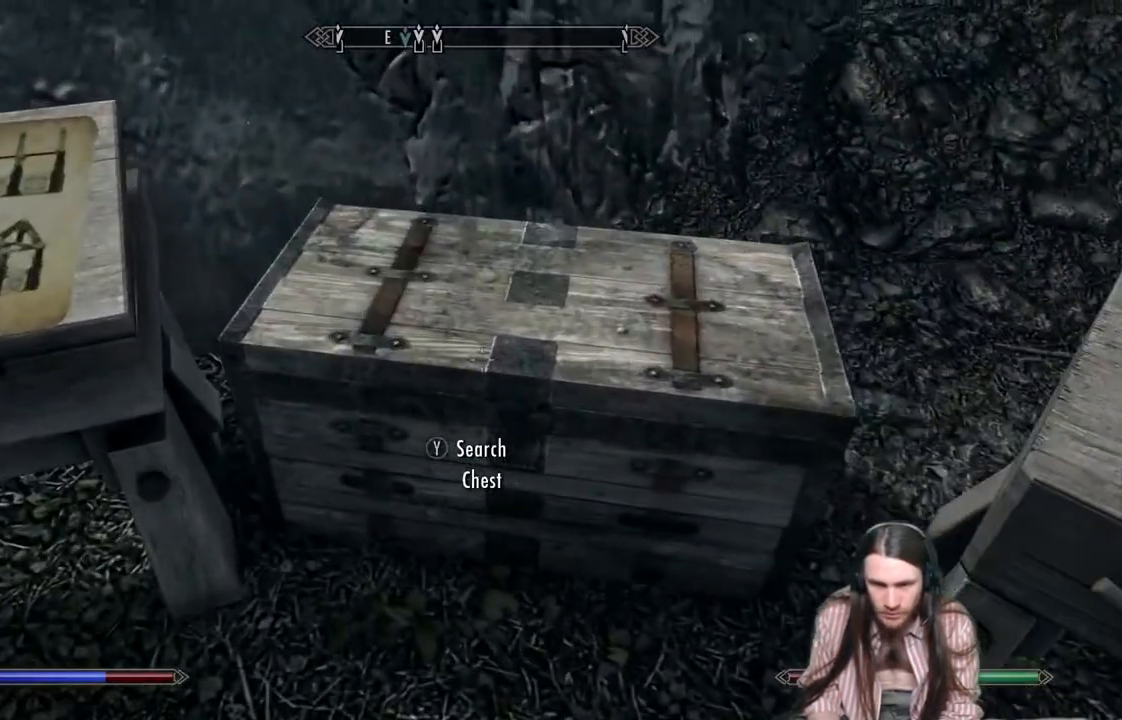
{"buttons": [], "left_stick": "center", "right_stick": "center", "events": []}
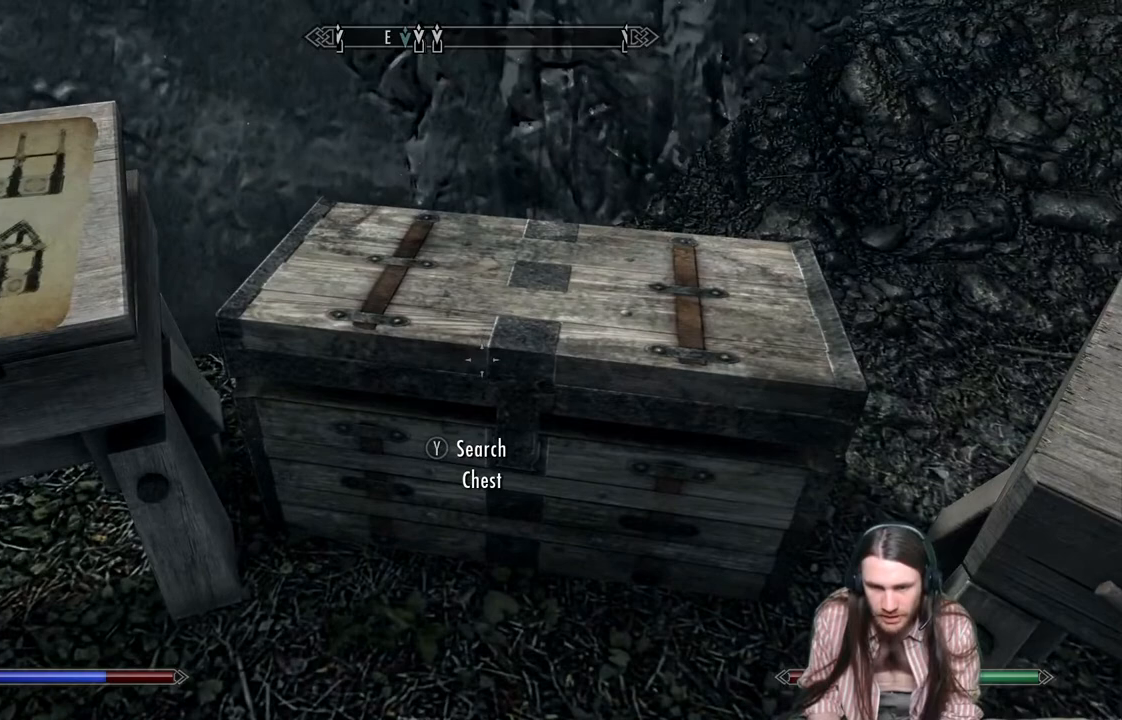
{"buttons": [], "left_stick": "center", "right_stick": "center", "events": []}
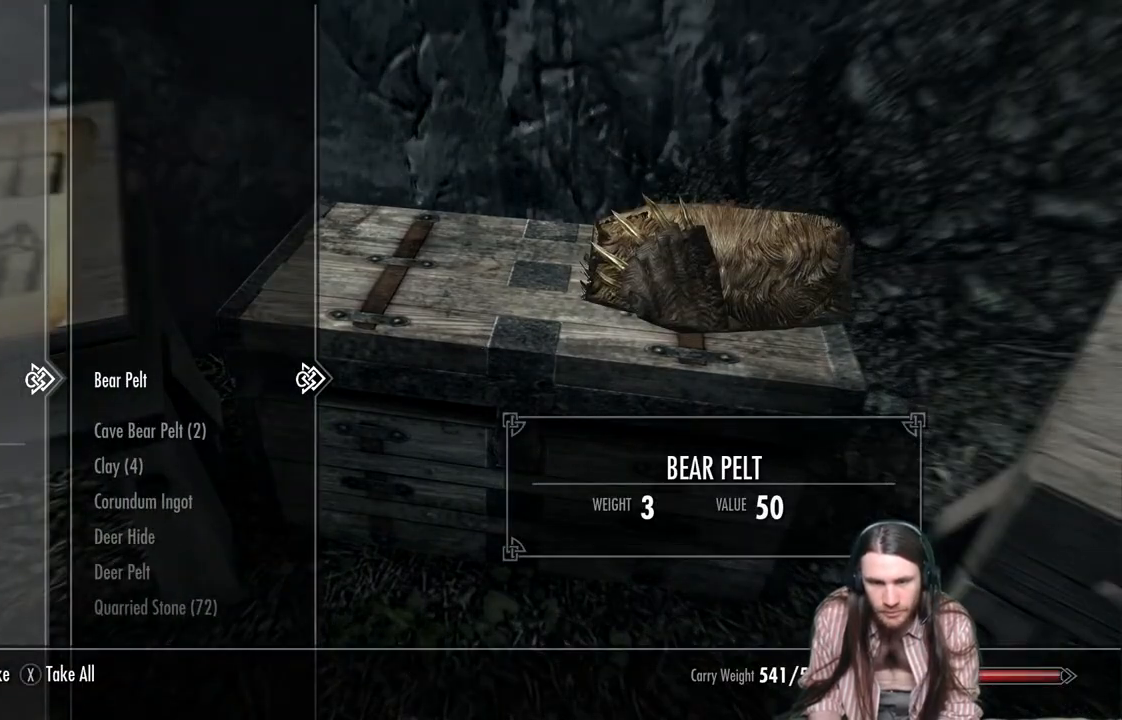
{"buttons": ["DPAD_DOWN"], "left_stick": "center", "right_stick": "center", "events": [[150, "DPAD_DOWN", "down"], [300, "DPAD_DOWN", "up"], [433, "DPAD_DOWN", "down"]]}
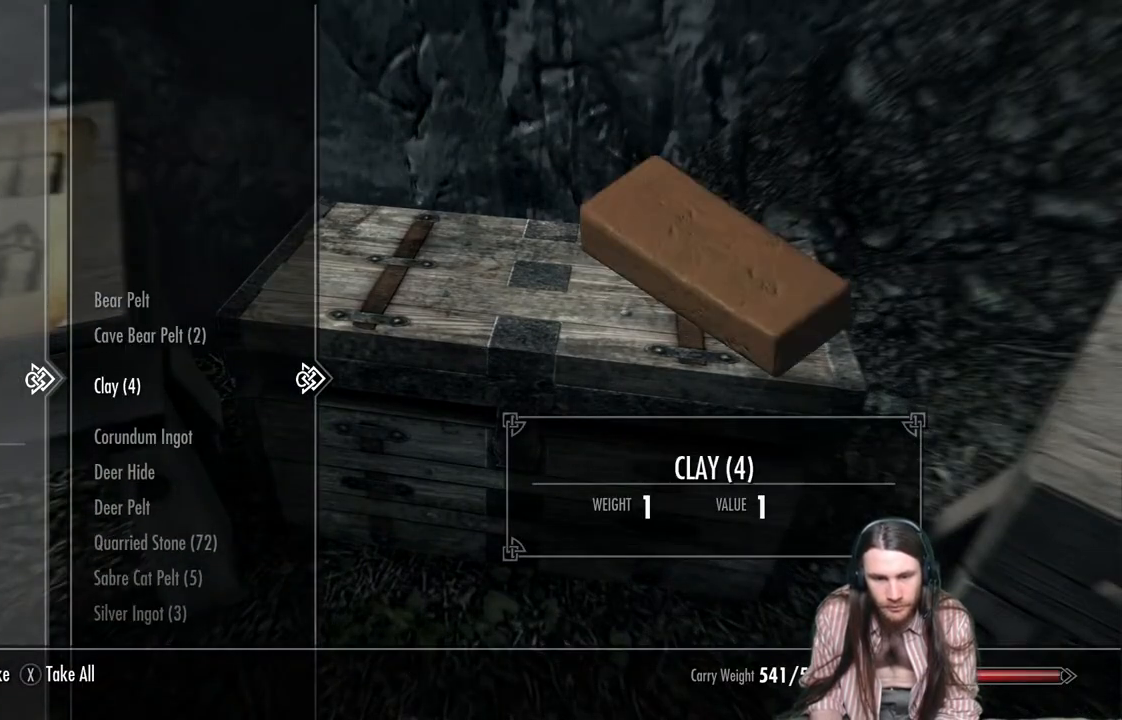
{"buttons": ["DPAD_DOWN"], "left_stick": "center", "right_stick": "center", "events": [[33, "DPAD_DOWN", "up"], [133, "DPAD_DOWN", "down"], [233, "DPAD_DOWN", "up"], [317, "DPAD_DOWN", "down"], [400, "DPAD_DOWN", "up"], [500, "DPAD_DOWN", "down"]]}
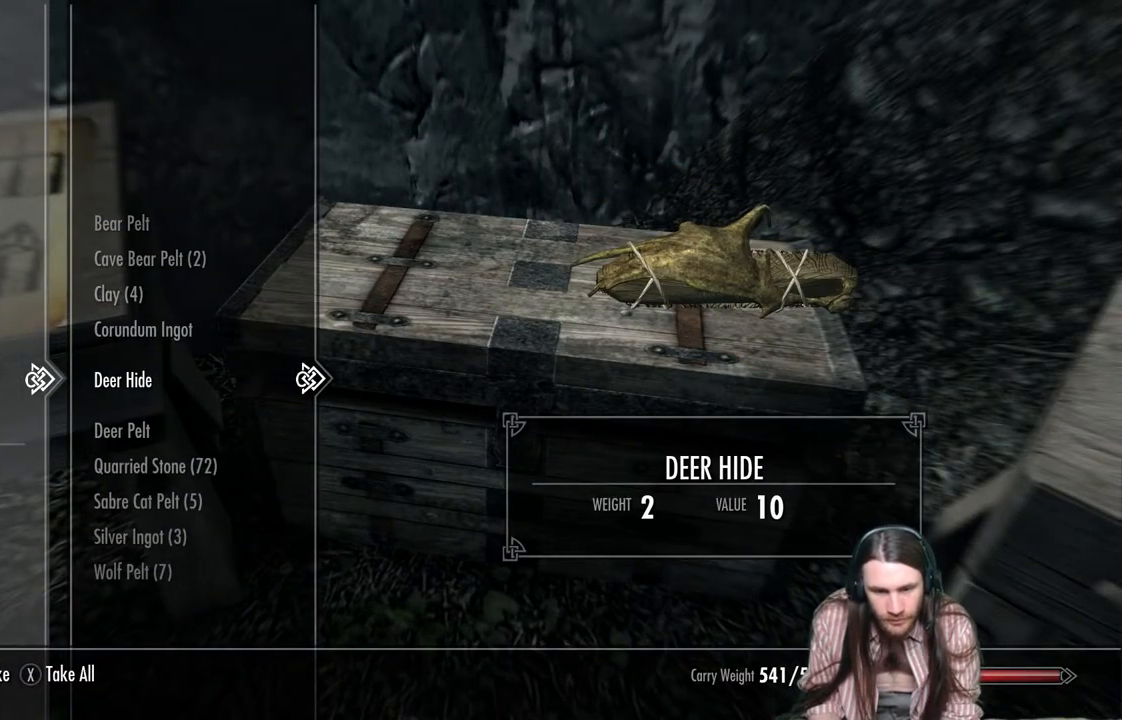
{"buttons": [], "left_stick": "center", "right_stick": "center", "events": [[350, "DPAD_DOWN", "up"]]}
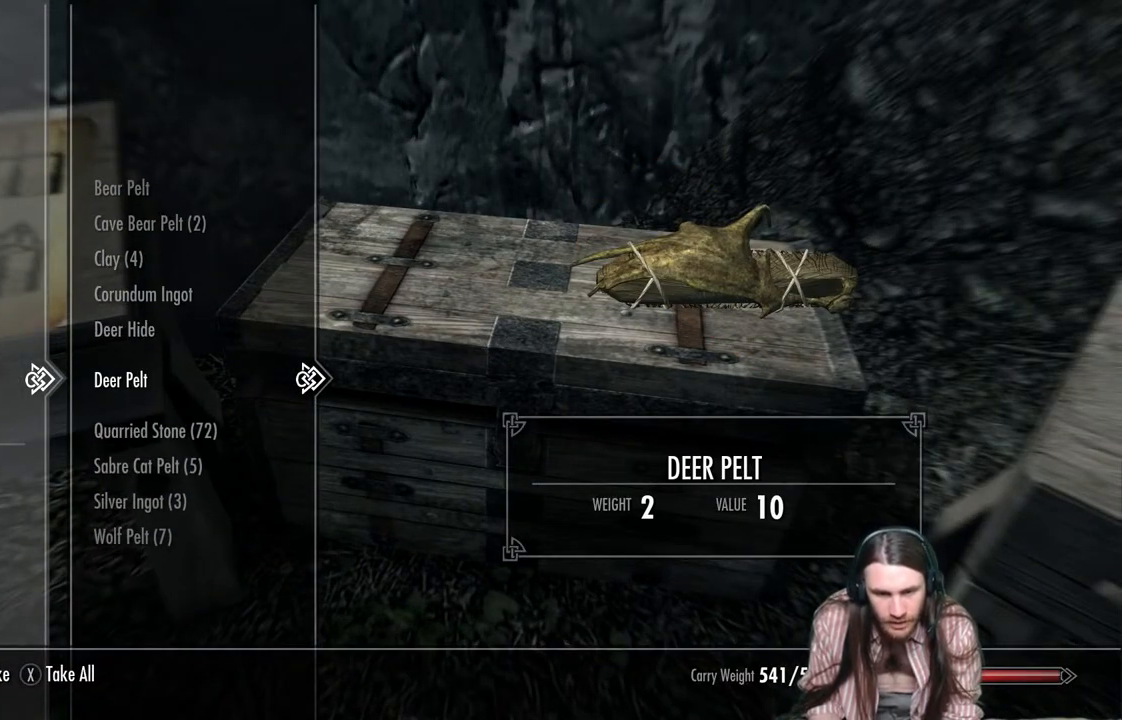
{"buttons": [], "left_stick": "center", "right_stick": "center", "events": []}
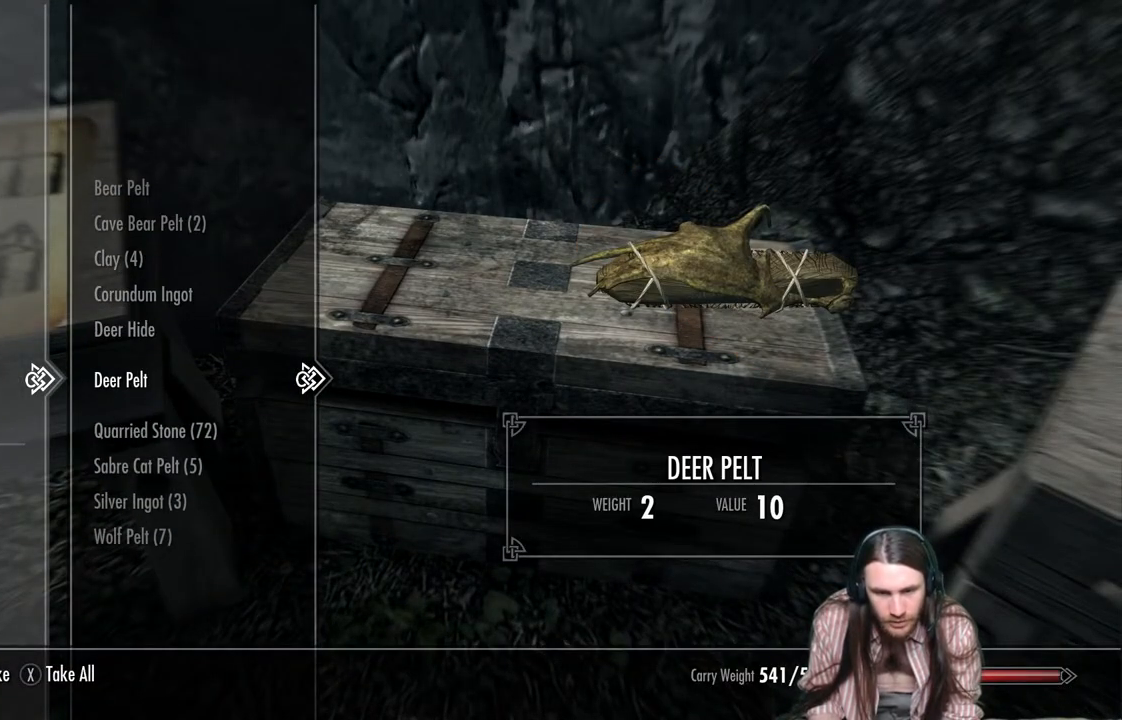
{"buttons": [], "left_stick": "center", "right_stick": "center", "events": [[50, "DPAD_DOWN", "down"], [150, "DPAD_DOWN", "up"], [367, "DPAD_DOWN", "down"], [500, "DPAD_DOWN", "up"]]}
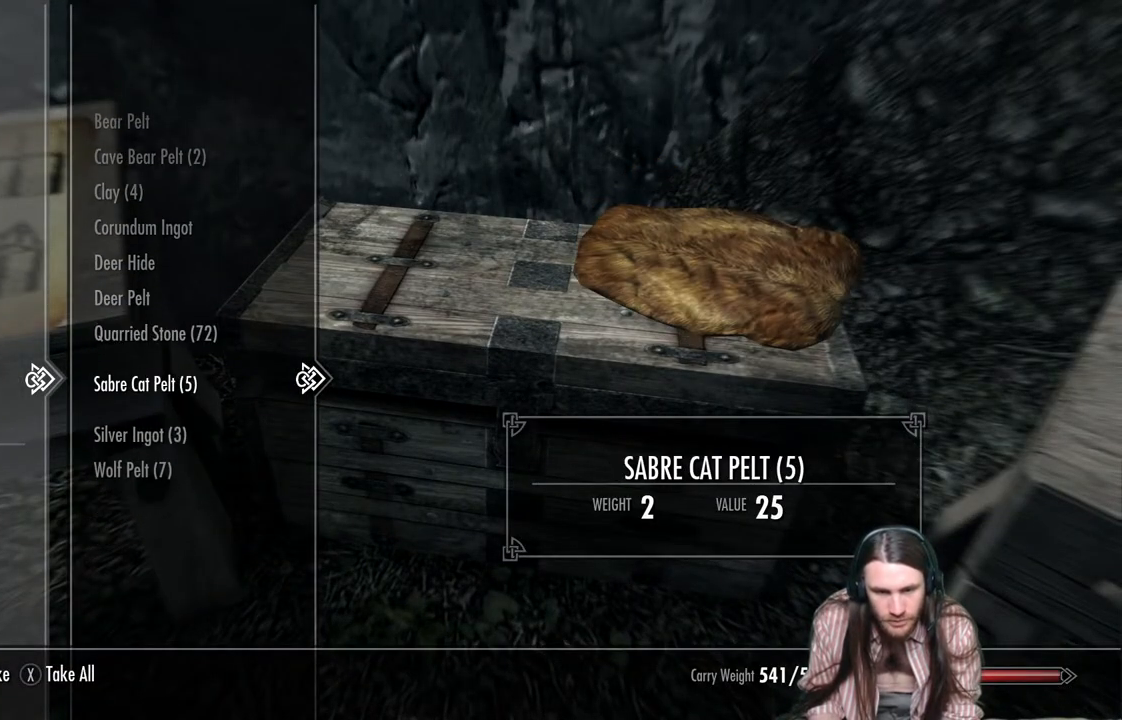
{"buttons": [], "left_stick": "center", "right_stick": "center", "events": [[117, "DPAD_DOWN", "down"], [267, "DPAD_DOWN", "up"]]}
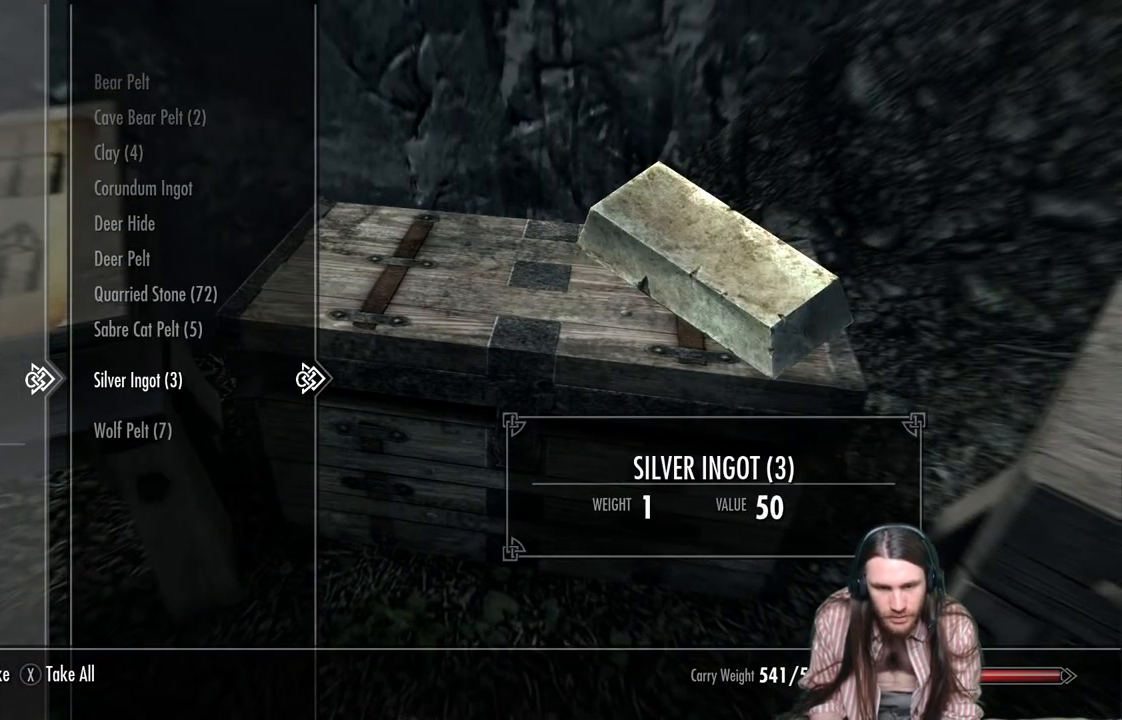
{"buttons": [], "left_stick": "center", "right_stick": "center", "events": [[167, "DPAD_UP", "down"], [267, "DPAD_UP", "up"], [383, "DPAD_UP", "down"], [483, "DPAD_UP", "up"]]}
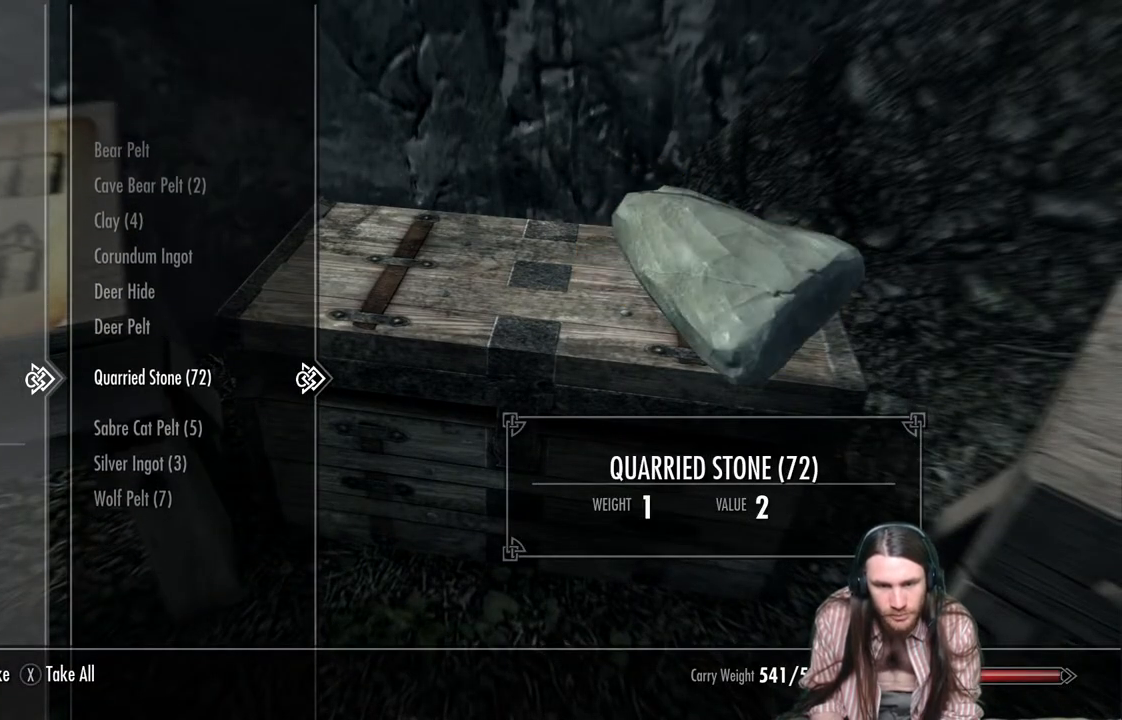
{"buttons": [], "left_stick": "center", "right_stick": "center", "events": [[200, "DPAD_UP", "down"], [300, "DPAD_UP", "up"]]}